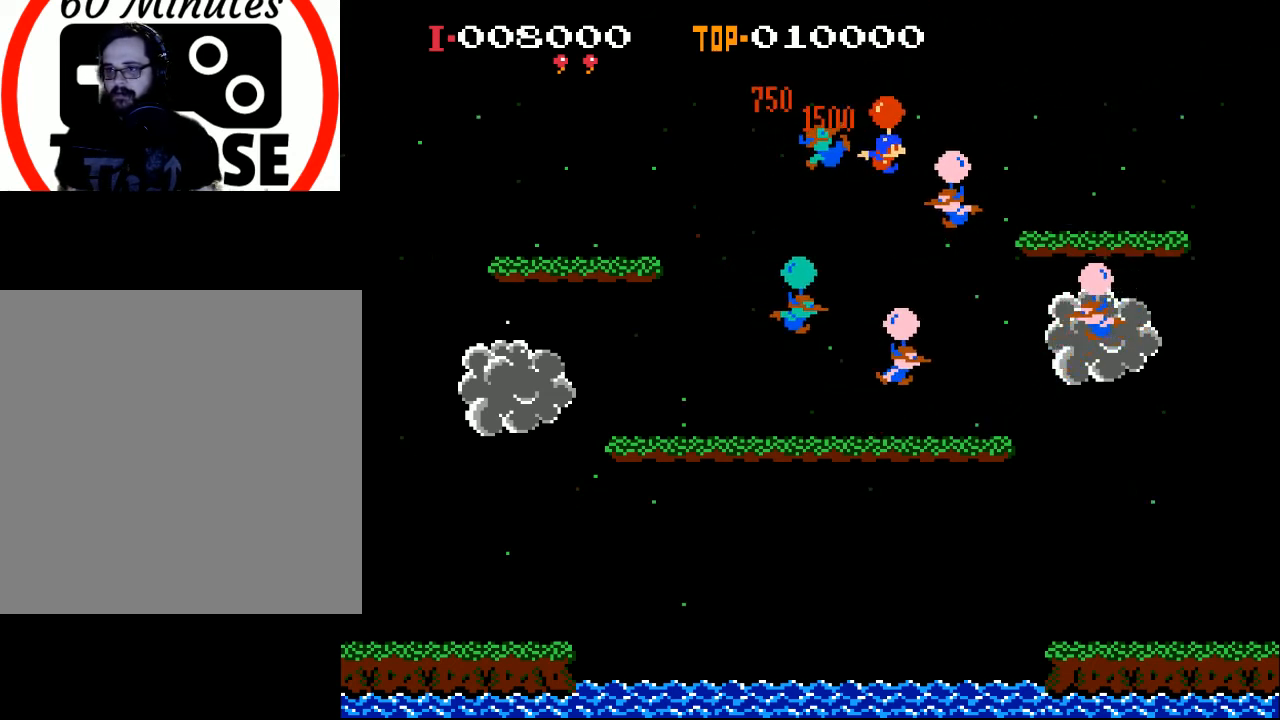
Gameplay with a controller (Xbox layout); each line is a JSON object with the inputs held at the frame after it. "events" lists button and stick changes between this image and that frame as [ms after this image, input, new state], when the widget could be followed in between. Not read: right_stick.
{"buttons": ["DPAD_LEFT"], "left_stick": "center", "events": [[67, "A", "up"], [167, "A", "down"], [200, "A", "up"], [300, "DPAD_RIGHT", "up"], [333, "A", "down"], [433, "A", "up"], [500, "DPAD_LEFT", "down"]]}
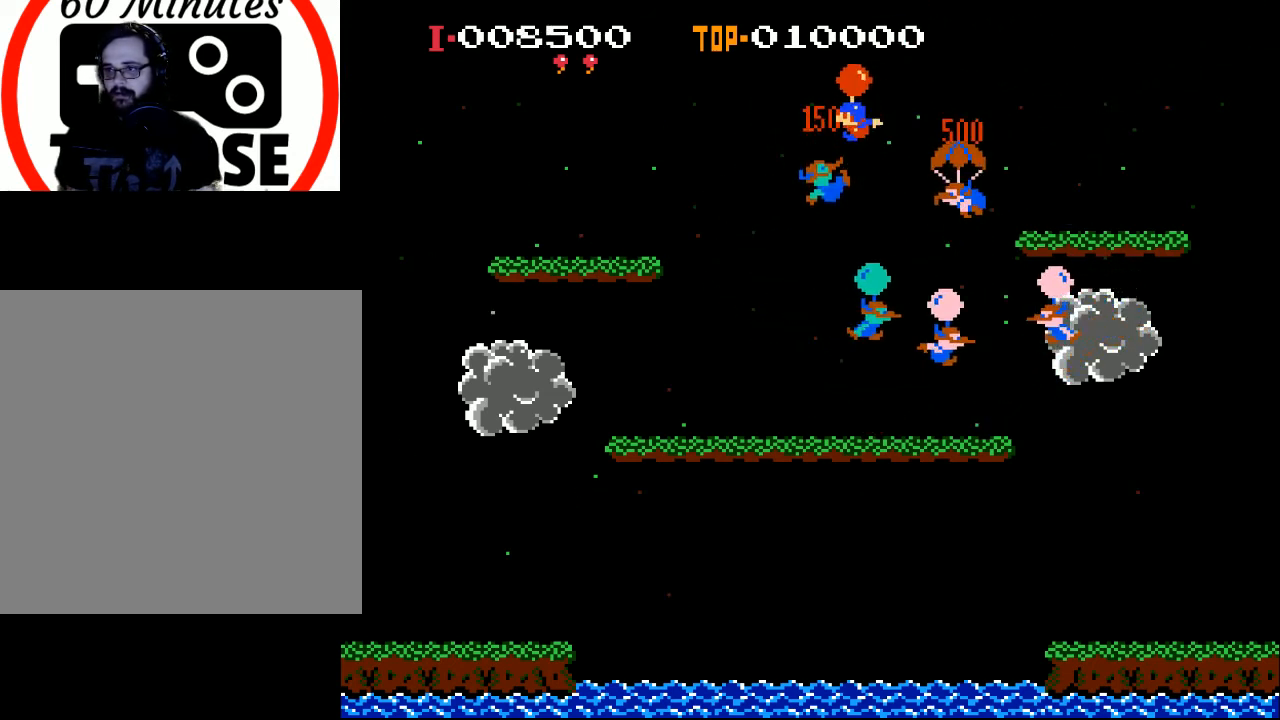
{"buttons": ["DPAD_RIGHT"], "left_stick": "center", "events": [[167, "A", "down"], [200, "DPAD_LEFT", "up"], [233, "A", "up"], [300, "DPAD_RIGHT", "down"]]}
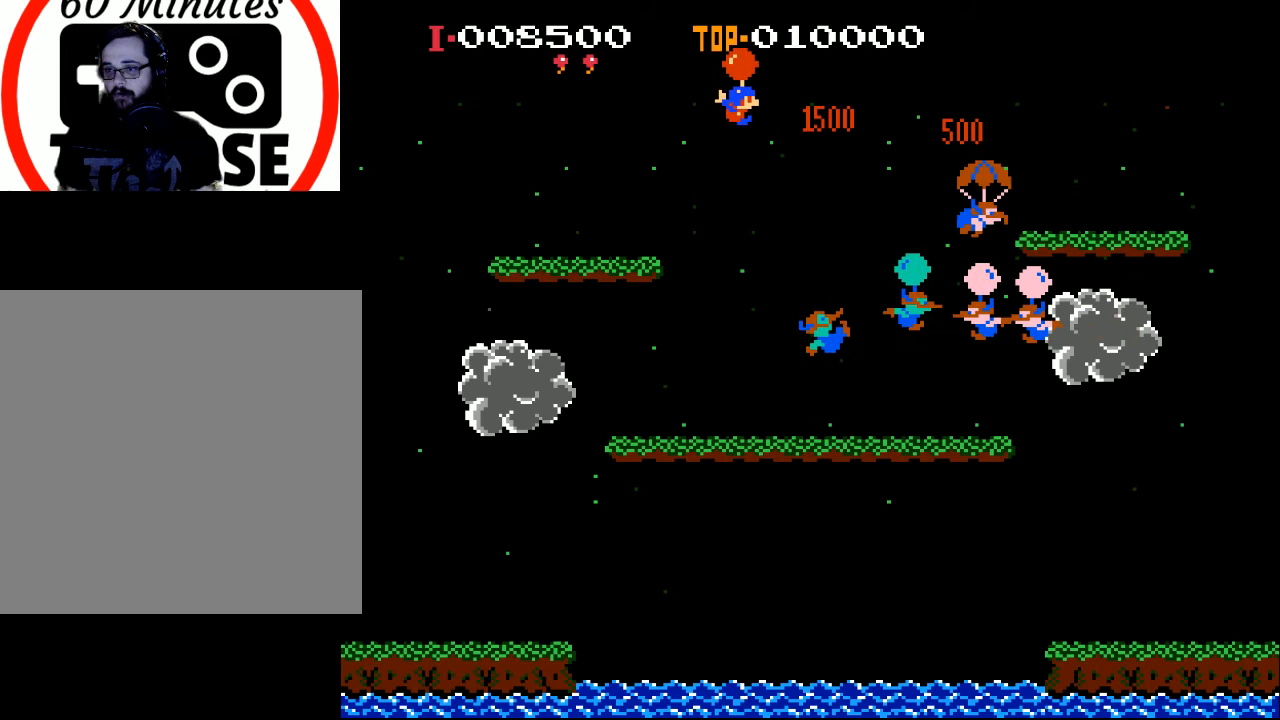
{"buttons": ["DPAD_RIGHT"], "left_stick": "center", "events": [[233, "A", "down"], [333, "A", "up"]]}
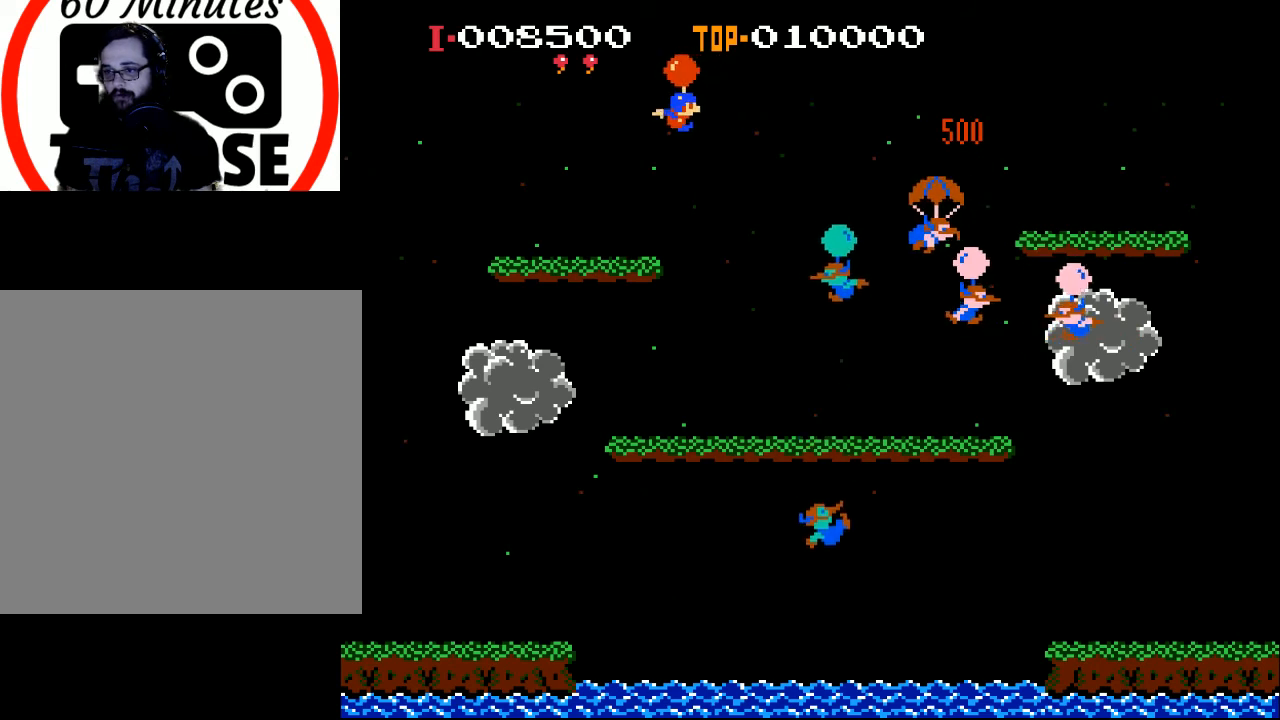
{"buttons": ["DPAD_RIGHT"], "left_stick": "center", "events": [[67, "A", "down"], [167, "A", "up"], [300, "A", "down"], [433, "A", "up"]]}
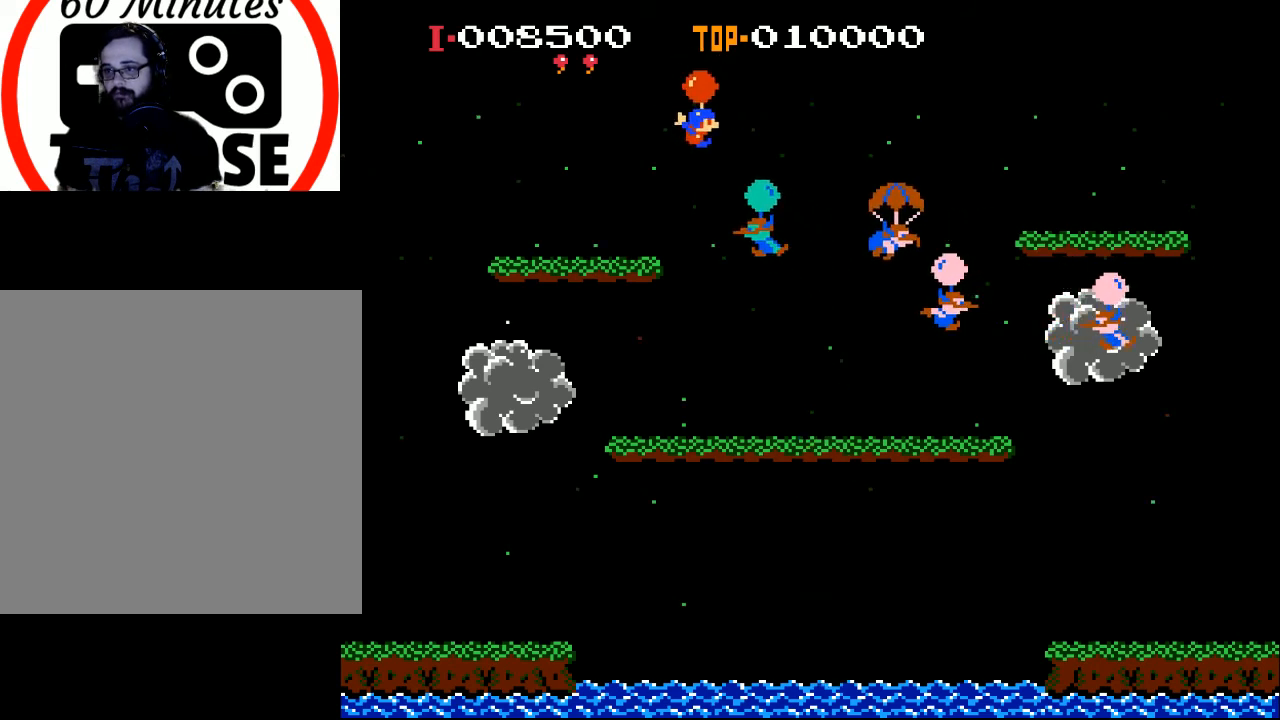
{"buttons": ["DPAD_RIGHT"], "left_stick": "center", "events": [[200, "DPAD_RIGHT", "up"], [400, "DPAD_RIGHT", "down"]]}
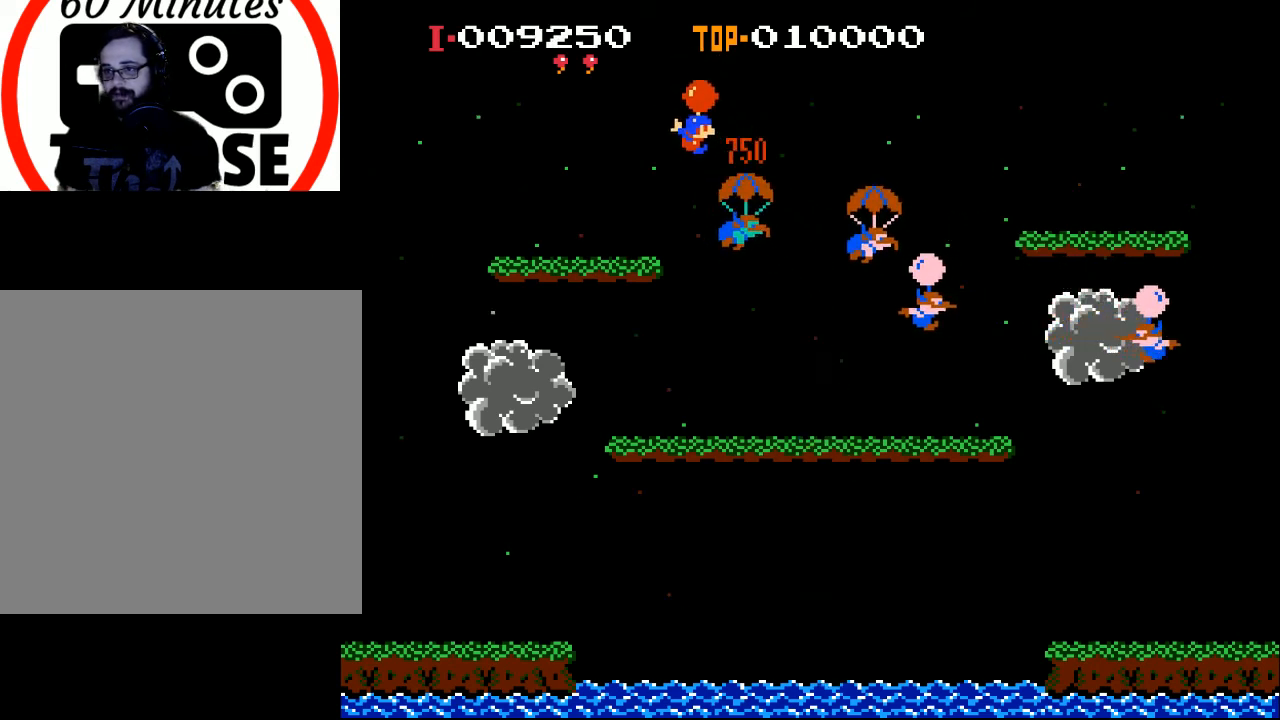
{"buttons": ["DPAD_RIGHT"], "left_stick": "center", "events": []}
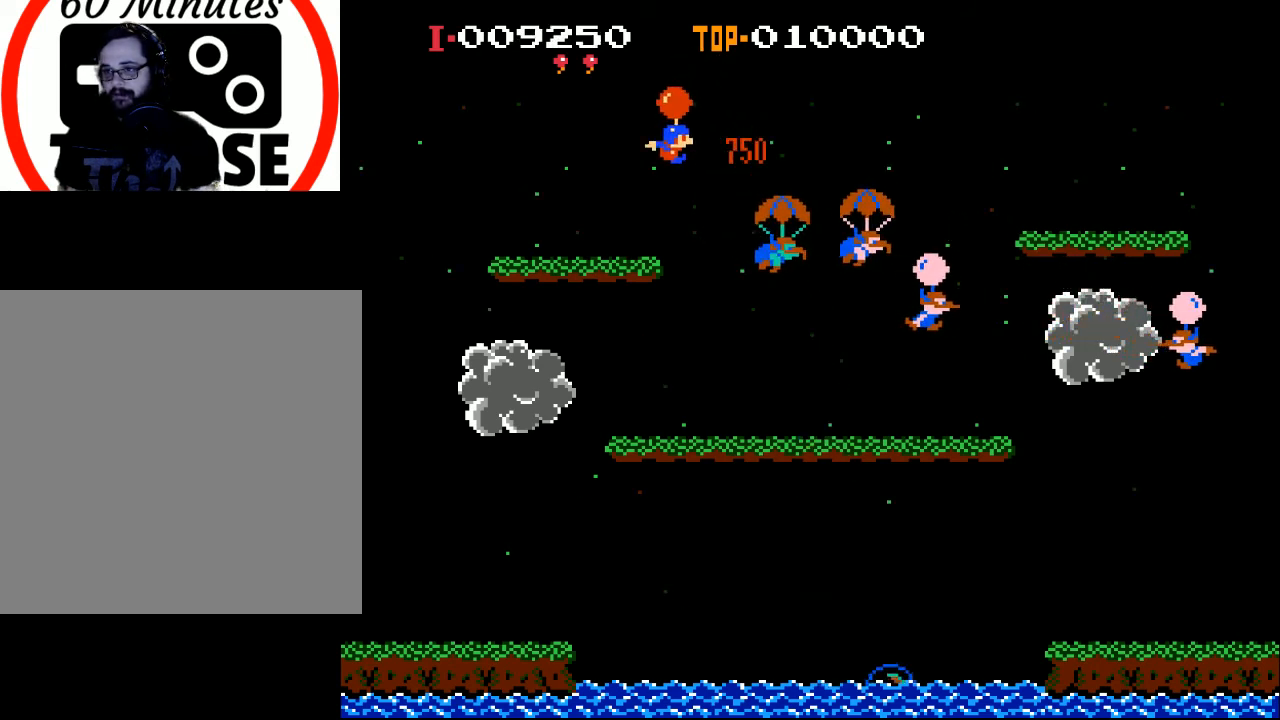
{"buttons": ["DPAD_RIGHT"], "left_stick": "center", "events": [[167, "A", "down"], [267, "A", "up"]]}
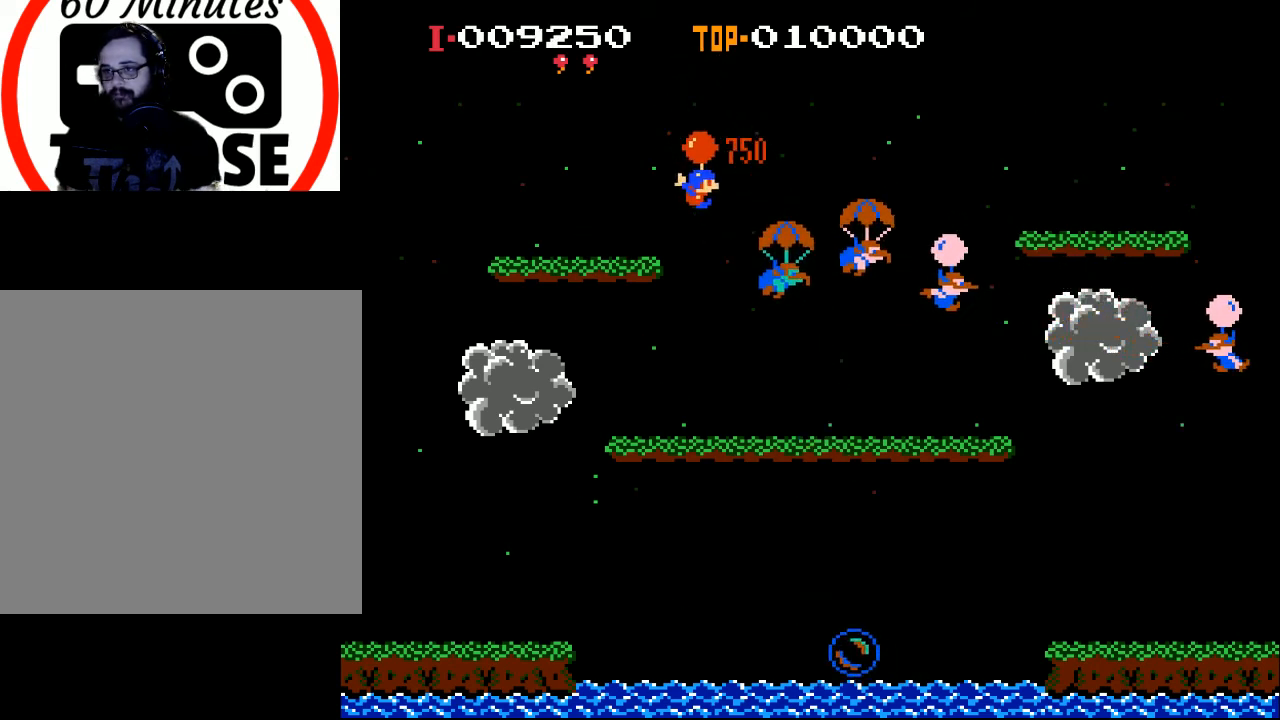
{"buttons": ["DPAD_RIGHT"], "left_stick": "center", "events": [[233, "A", "down"], [333, "A", "up"]]}
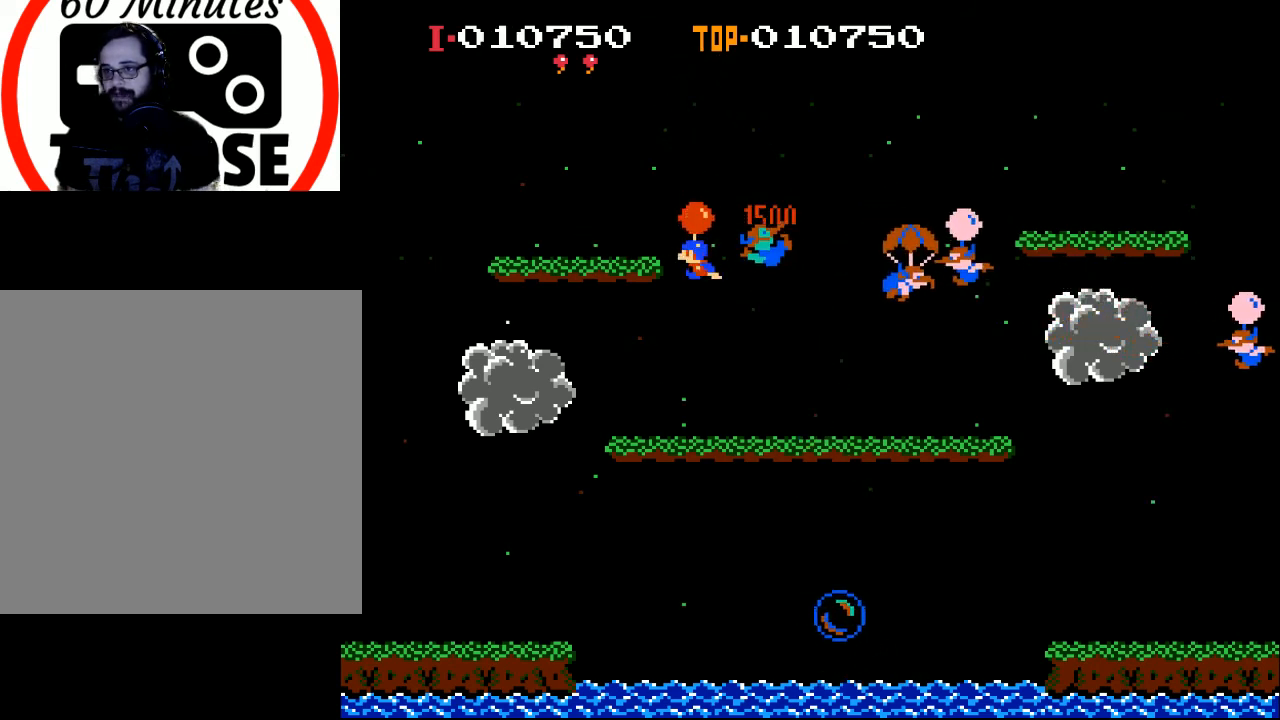
{"buttons": ["DPAD_RIGHT"], "left_stick": "center", "events": [[67, "DPAD_RIGHT", "up"], [133, "A", "down"], [167, "DPAD_LEFT", "down"], [233, "A", "up"], [233, "DPAD_LEFT", "up"], [300, "DPAD_RIGHT", "down"], [333, "A", "down"], [433, "A", "up"]]}
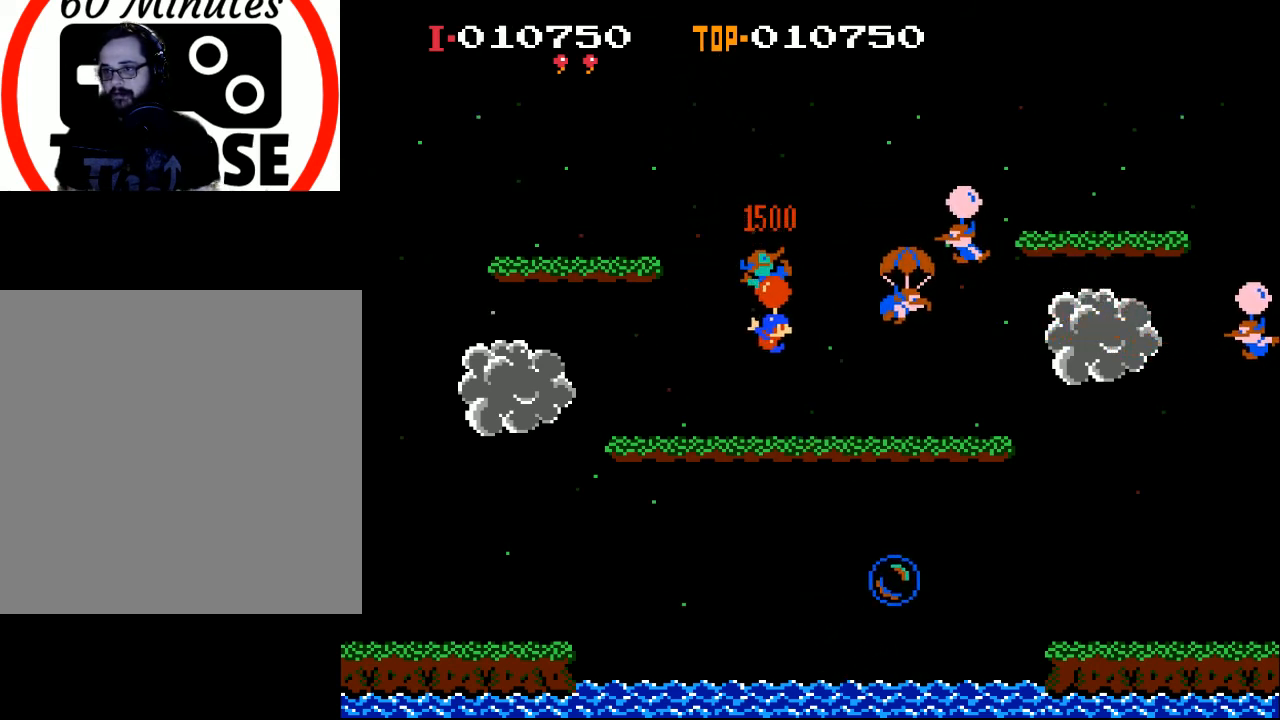
{"buttons": ["DPAD_LEFT"], "left_stick": "center", "events": [[200, "A", "down"], [267, "DPAD_RIGHT", "up"], [300, "A", "up"], [333, "DPAD_LEFT", "down"], [367, "A", "down"], [500, "A", "up"]]}
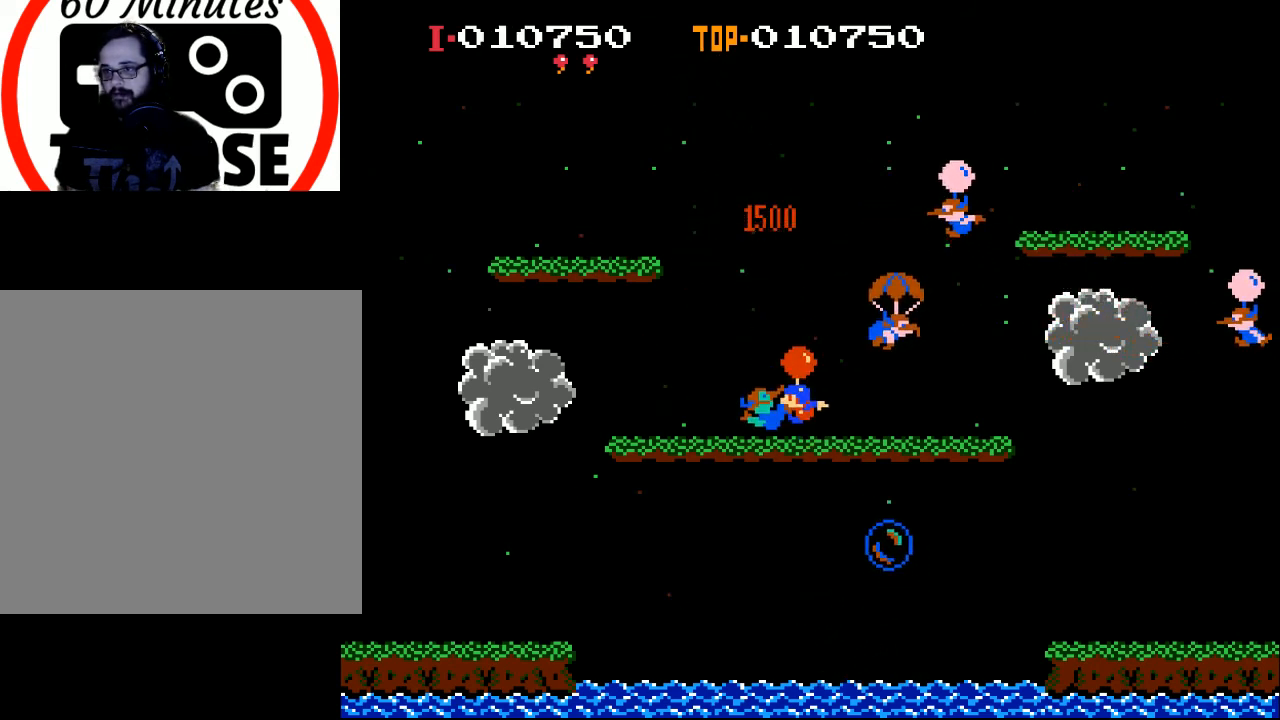
{"buttons": ["DPAD_RIGHT"], "left_stick": "center", "events": [[67, "A", "down"], [200, "A", "up"], [267, "A", "down"], [333, "A", "up"], [333, "DPAD_LEFT", "up"], [367, "DPAD_RIGHT", "down"]]}
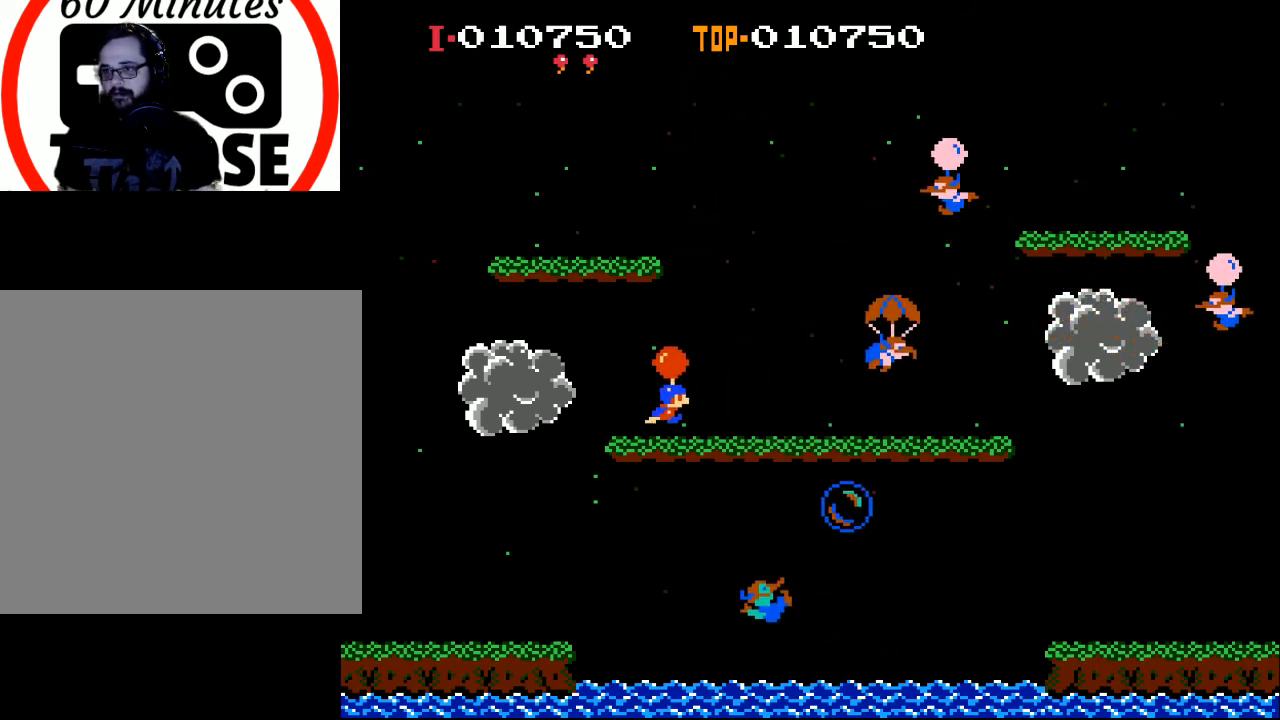
{"buttons": ["DPAD_RIGHT"], "left_stick": "center", "events": [[133, "A", "down"], [233, "A", "up"], [333, "A", "down"], [433, "A", "up"]]}
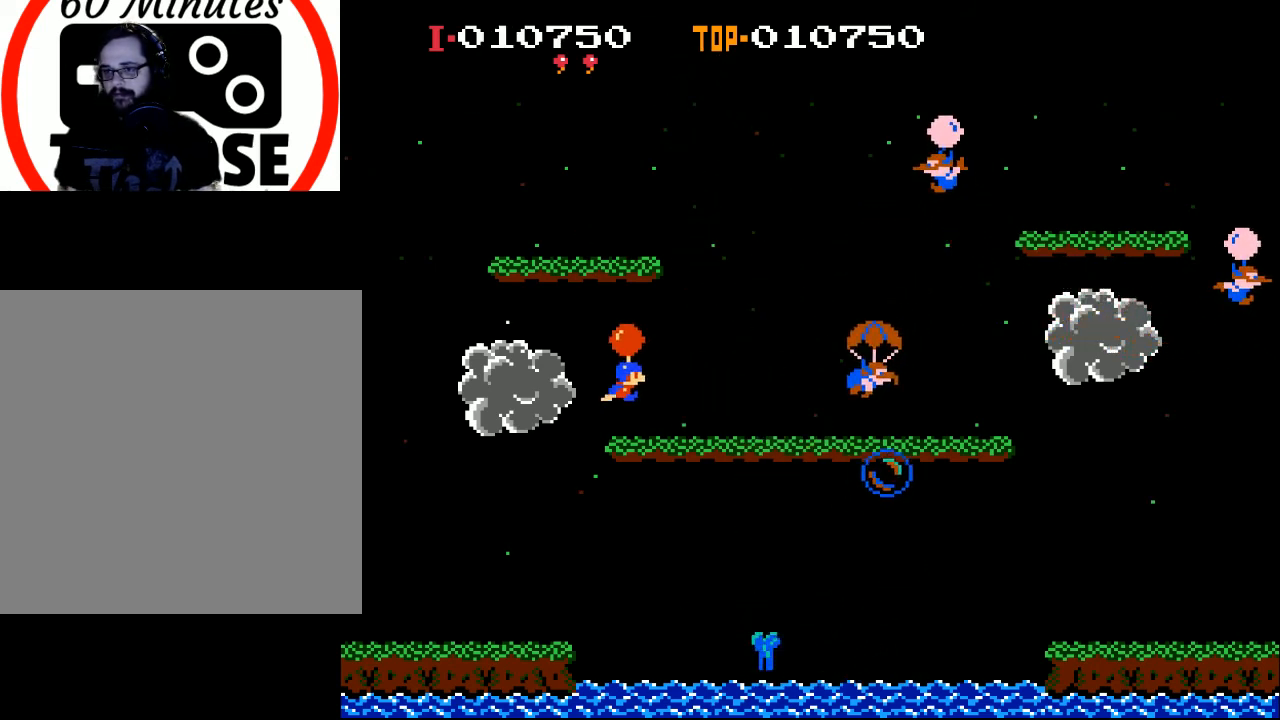
{"buttons": ["DPAD_RIGHT"], "left_stick": "center", "events": [[100, "A", "down"], [200, "A", "up"]]}
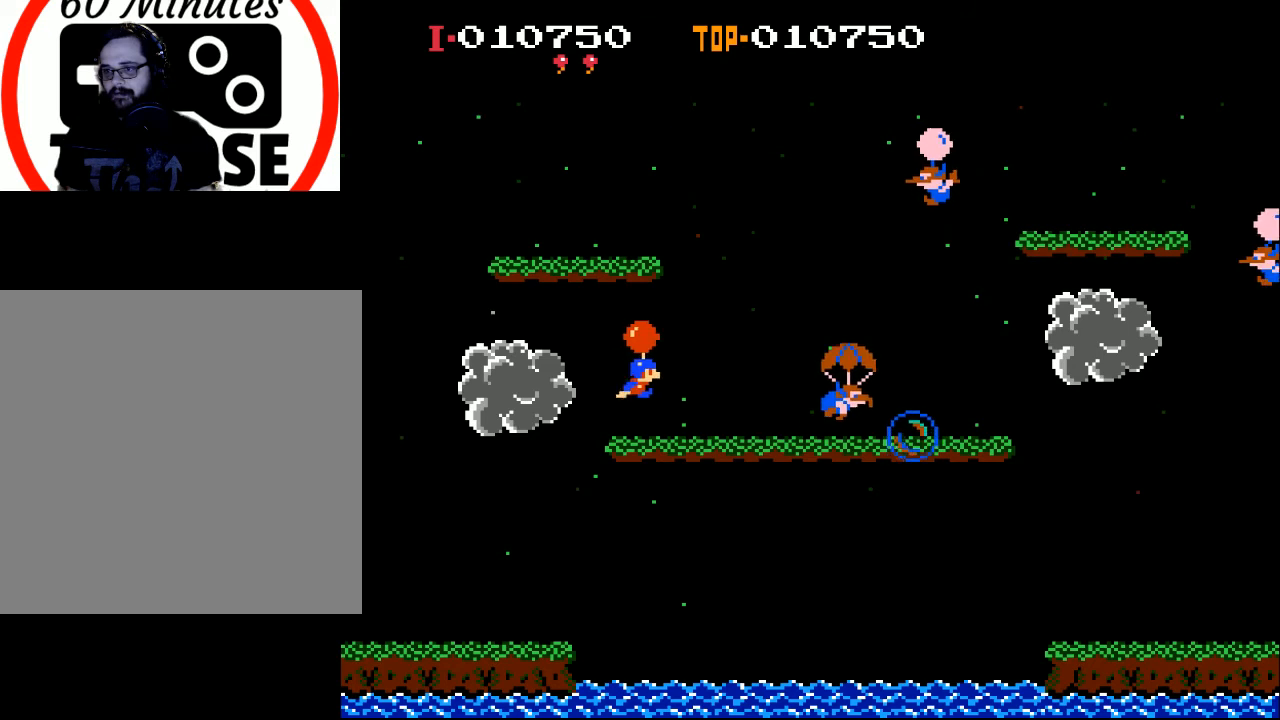
{"buttons": ["A"], "left_stick": "center", "events": [[100, "A", "down"], [233, "A", "up"], [333, "A", "down"], [433, "A", "up"], [500, "A", "down"], [500, "DPAD_RIGHT", "up"]]}
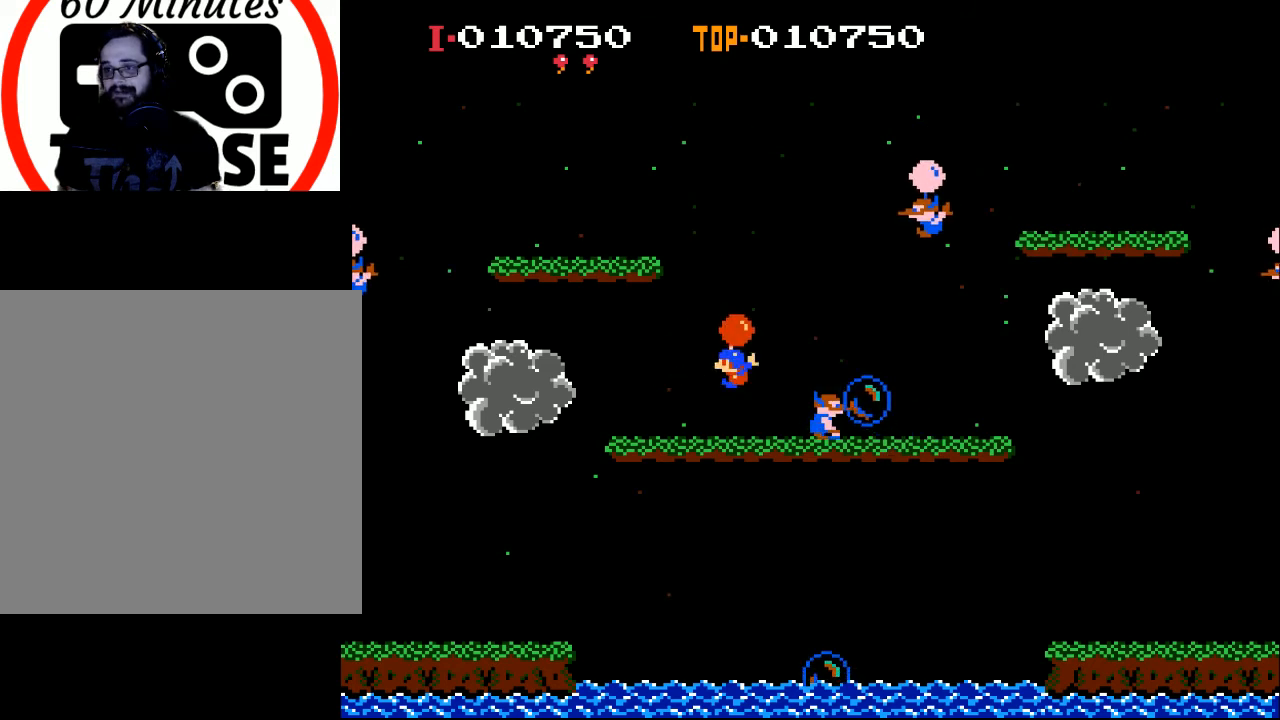
{"buttons": [], "left_stick": "center", "events": [[133, "A", "up"], [133, "DPAD_LEFT", "down"], [200, "A", "down"], [333, "A", "up"], [333, "DPAD_LEFT", "up"], [467, "A", "down"], [500, "A", "up"]]}
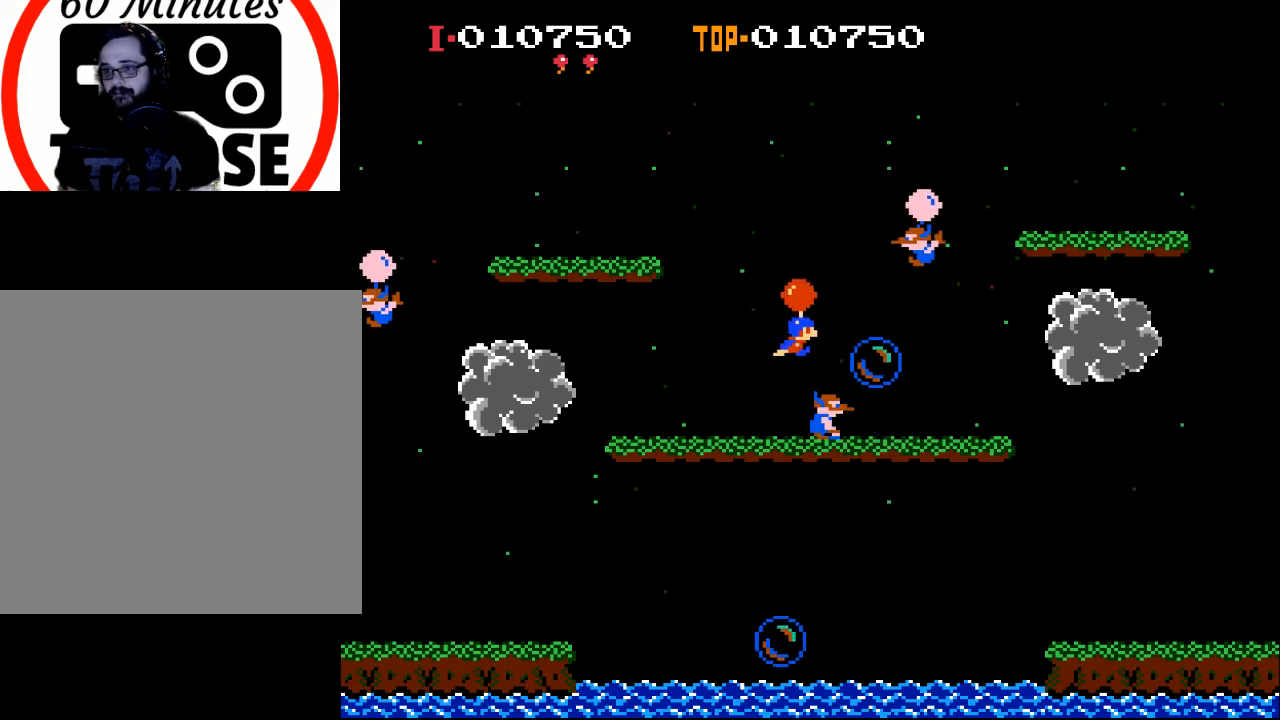
{"buttons": ["DPAD_LEFT"], "left_stick": "center", "events": [[67, "DPAD_RIGHT", "down"], [133, "A", "down"], [200, "A", "up"], [200, "DPAD_RIGHT", "up"], [333, "A", "down"], [333, "DPAD_LEFT", "down"], [467, "A", "up"]]}
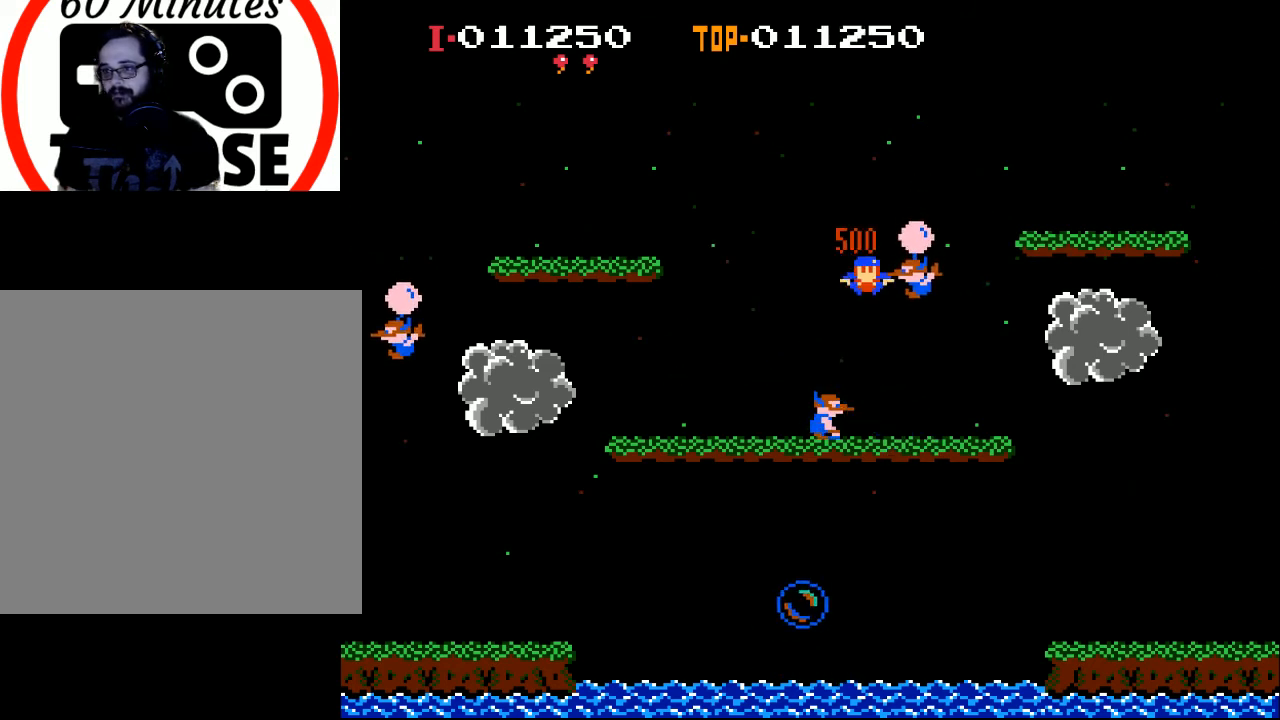
{"buttons": [], "left_stick": "center", "events": [[67, "A", "down"], [200, "A", "up"], [233, "DPAD_LEFT", "up"], [300, "DPAD_RIGHT", "down"], [333, "A", "down"], [467, "A", "up"], [500, "DPAD_RIGHT", "up"]]}
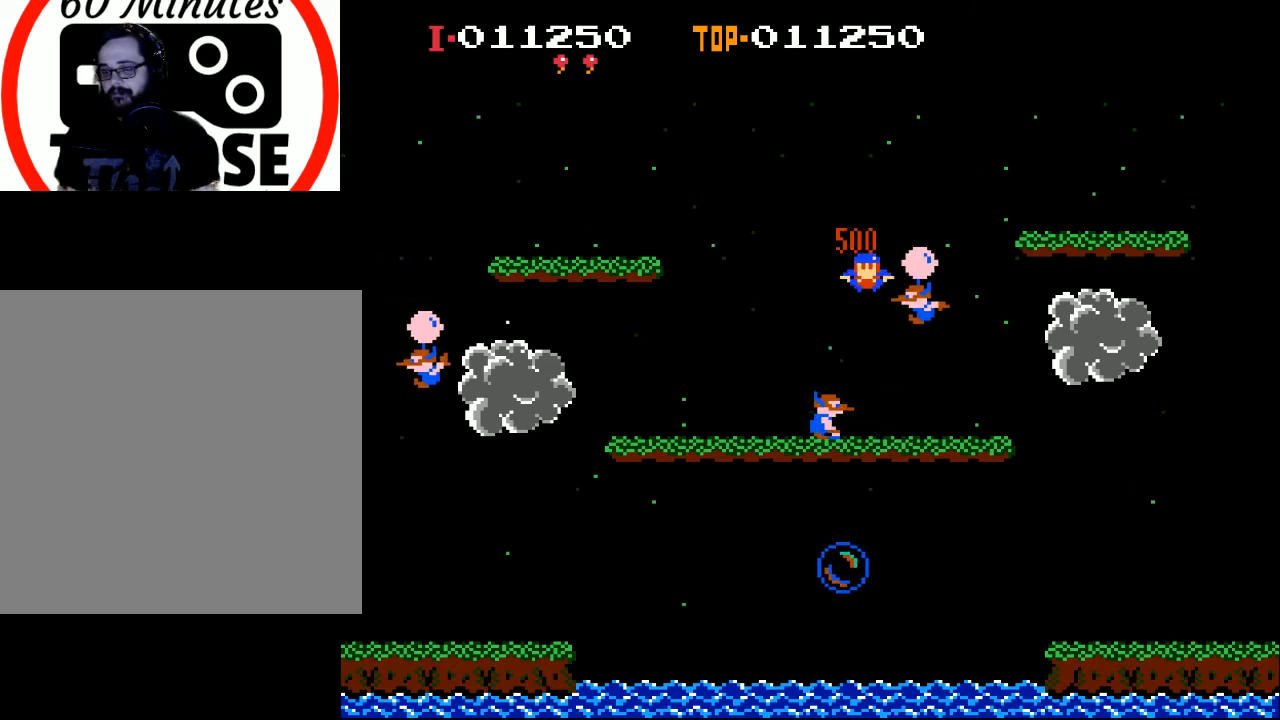
{"buttons": [], "left_stick": "center", "events": [[300, "DPAD_RIGHT", "down"], [467, "DPAD_RIGHT", "up"]]}
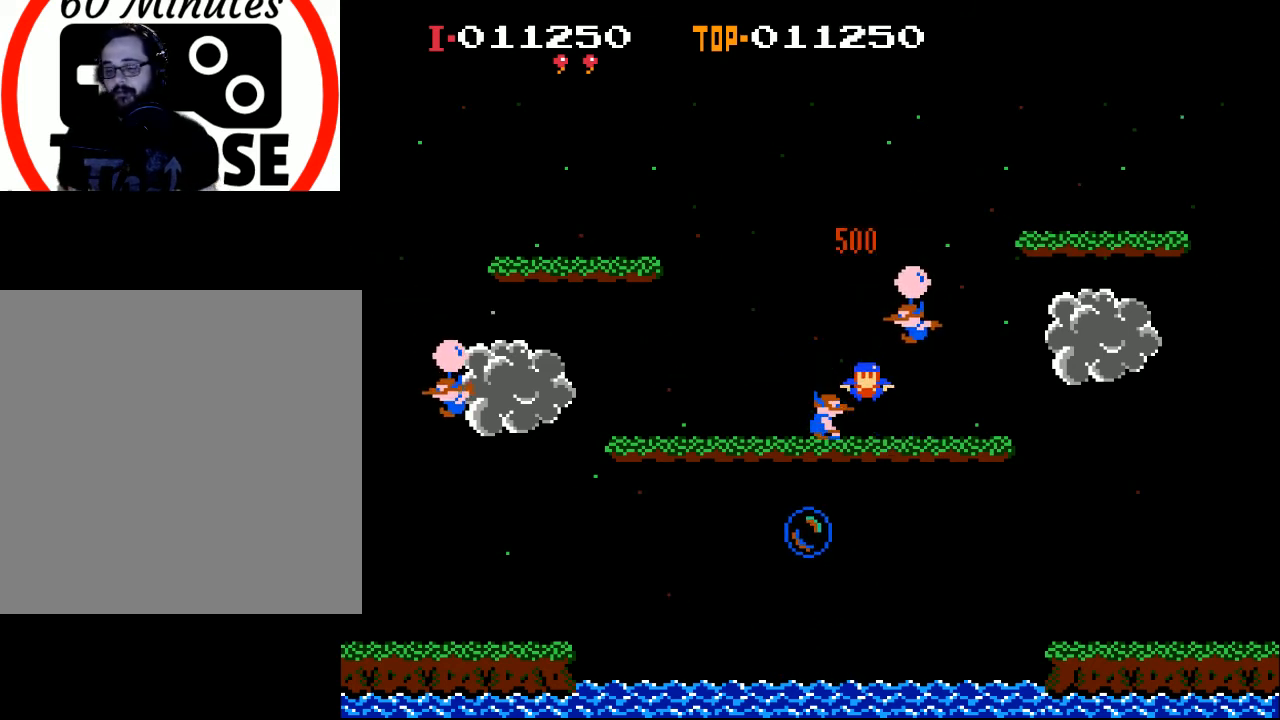
{"buttons": [], "left_stick": "center", "events": []}
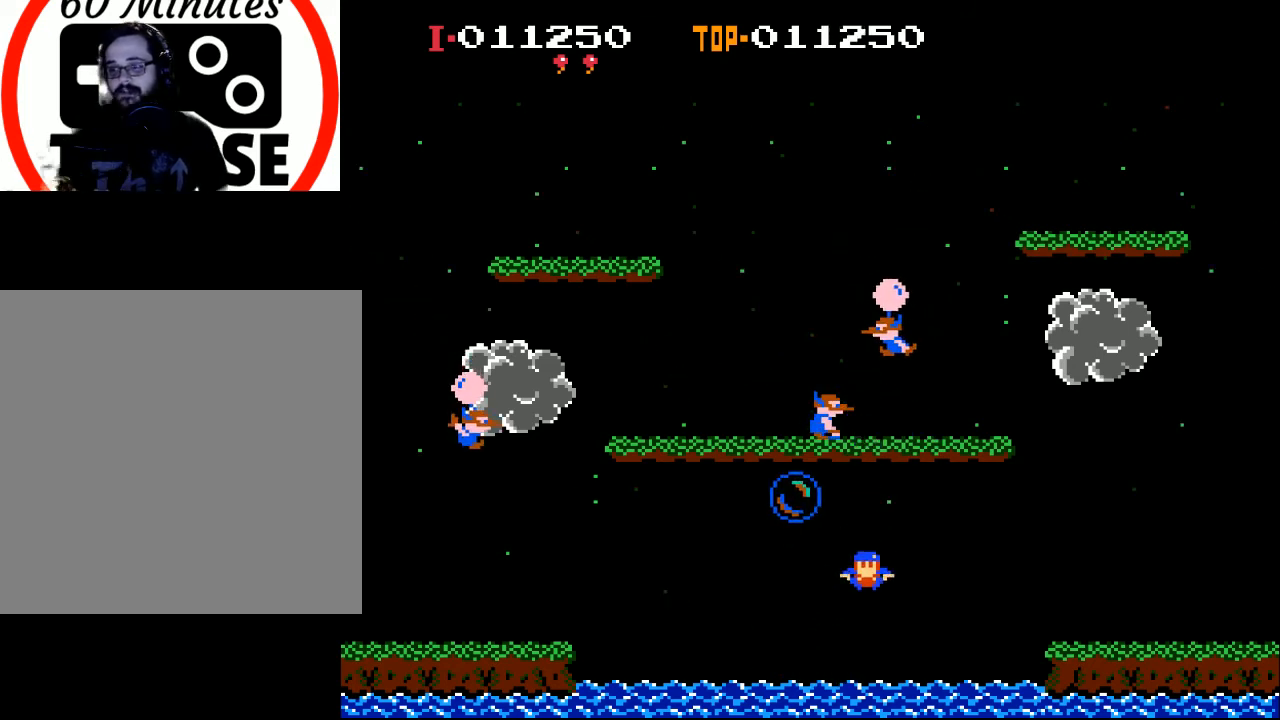
{"buttons": [], "left_stick": "center", "events": []}
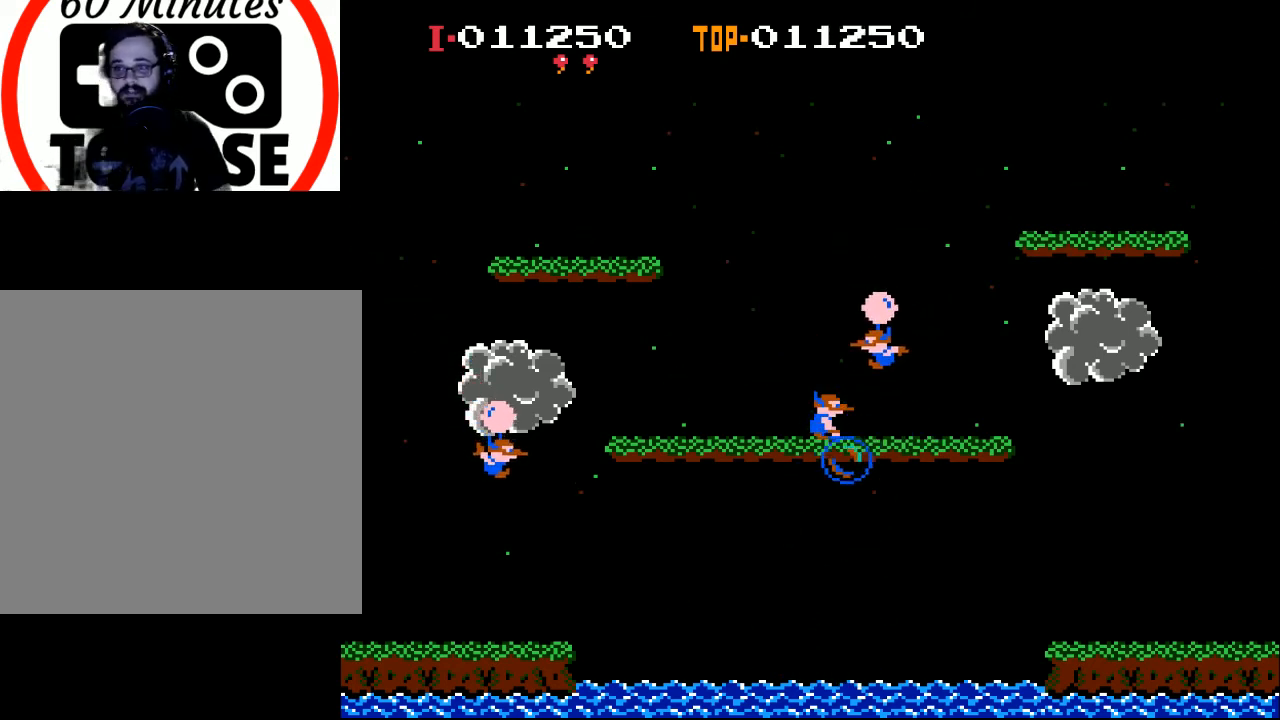
{"buttons": [], "left_stick": "center", "events": []}
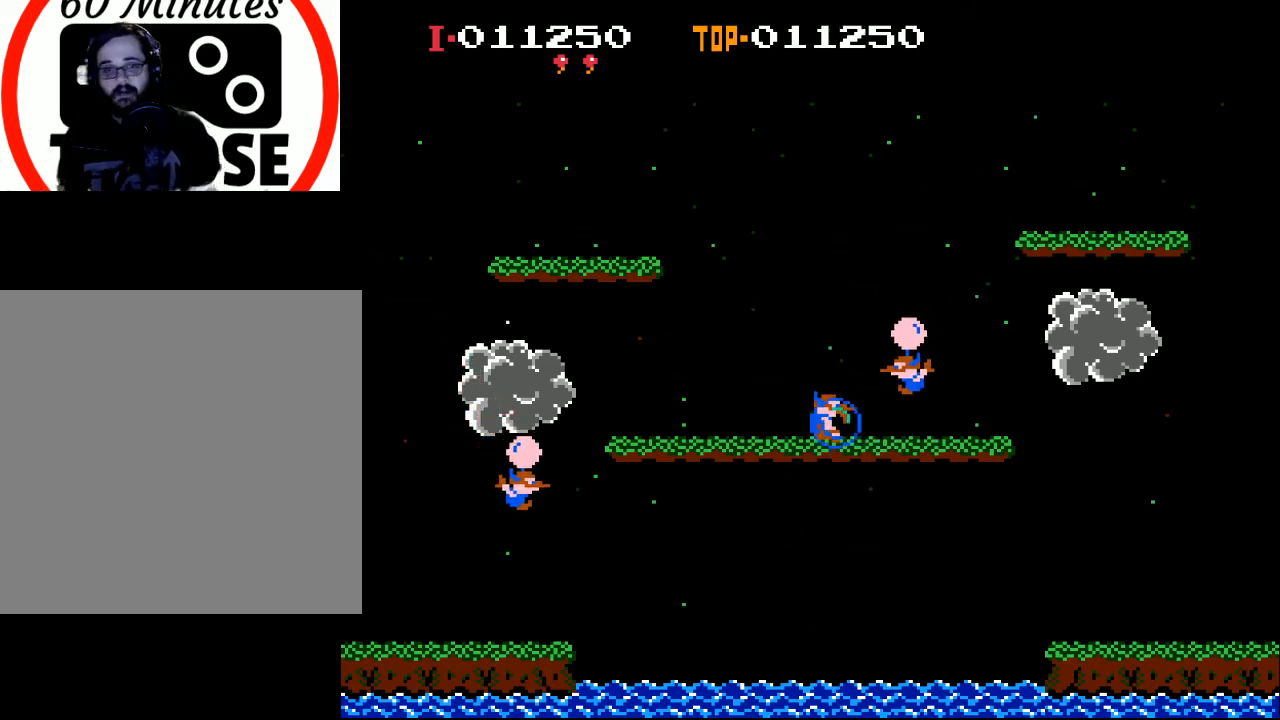
{"buttons": [], "left_stick": "center", "events": []}
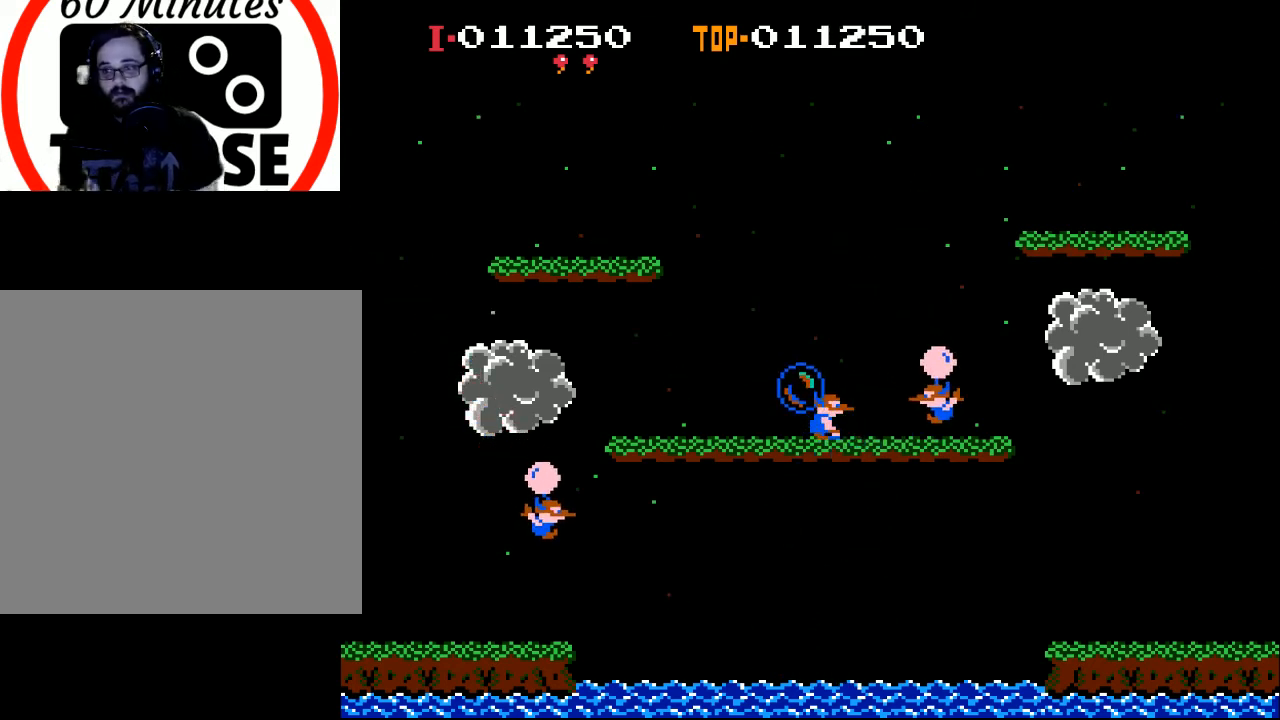
{"buttons": [], "left_stick": "center", "events": [[267, "DPAD_RIGHT", "down"], [433, "DPAD_RIGHT", "up"]]}
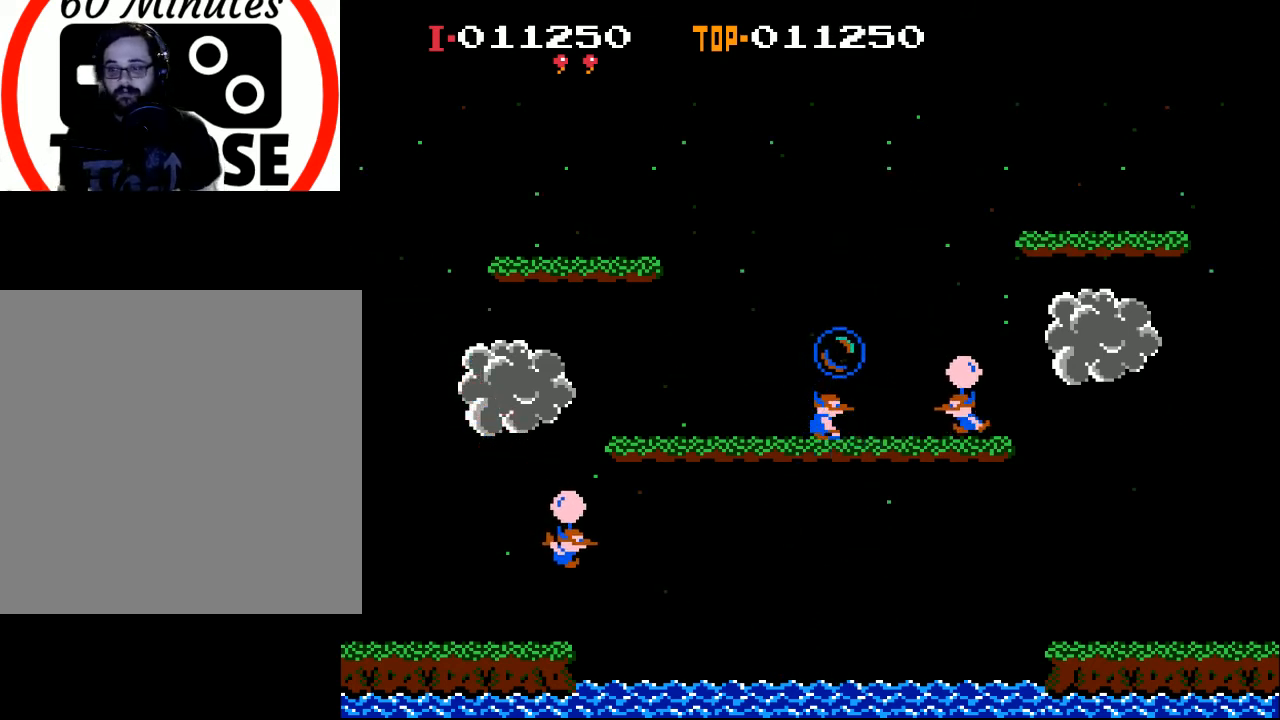
{"buttons": [], "left_stick": "center", "events": []}
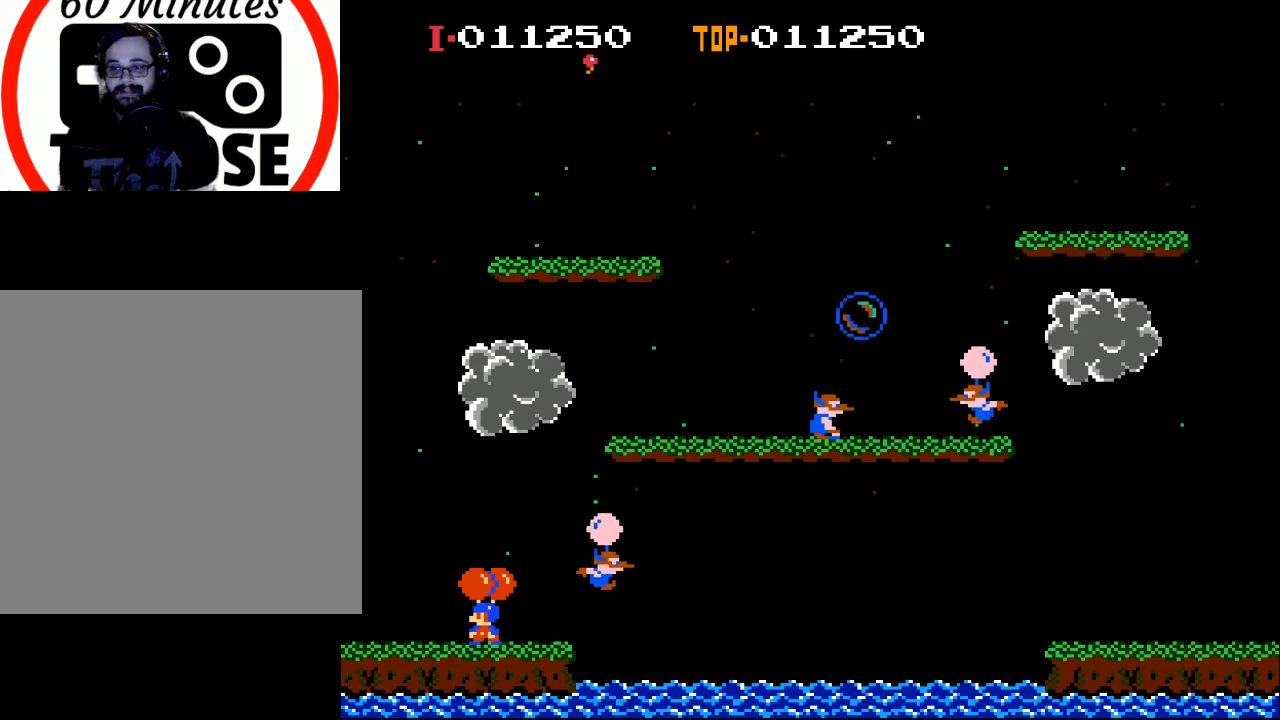
{"buttons": ["DPAD_RIGHT"], "left_stick": "center", "events": [[200, "A", "down"], [300, "A", "up"], [300, "DPAD_RIGHT", "down"], [400, "A", "down"], [500, "A", "up"]]}
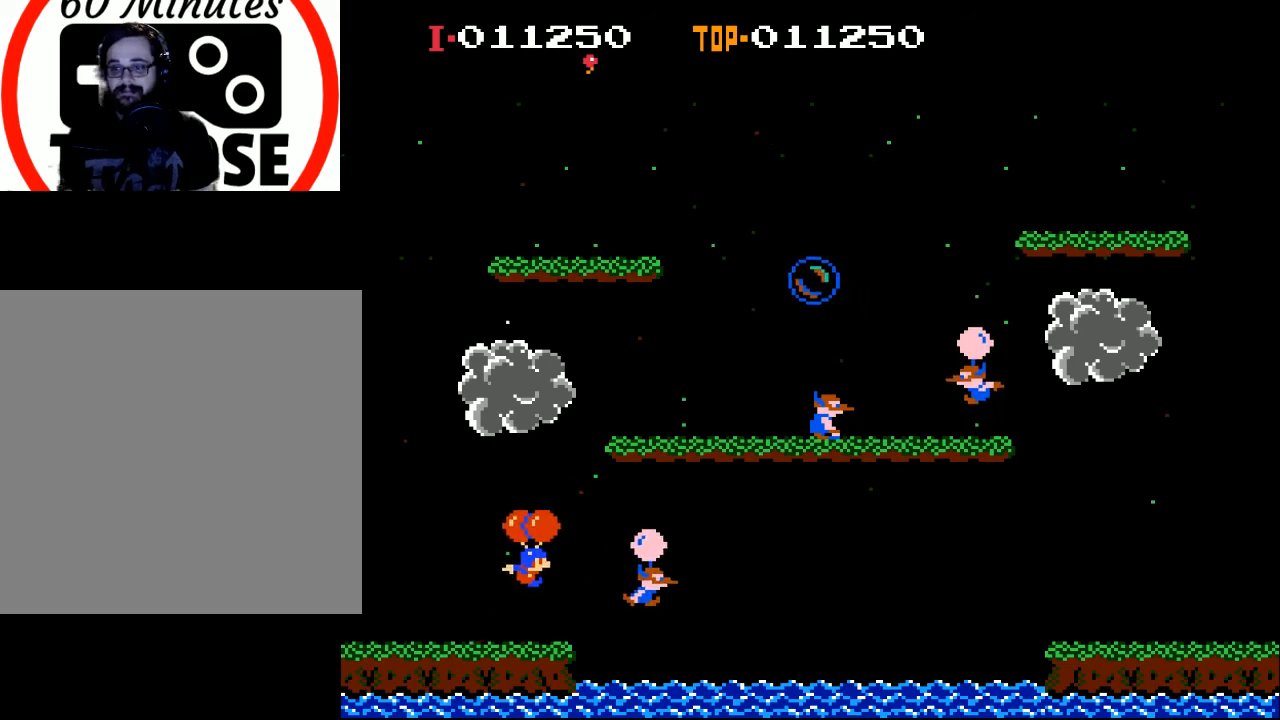
{"buttons": ["A", "DPAD_LEFT"], "left_stick": "center", "events": [[33, "A", "down"], [133, "A", "up"], [167, "DPAD_RIGHT", "up"], [200, "A", "down"], [233, "DPAD_LEFT", "down"], [333, "A", "up"], [400, "A", "down"]]}
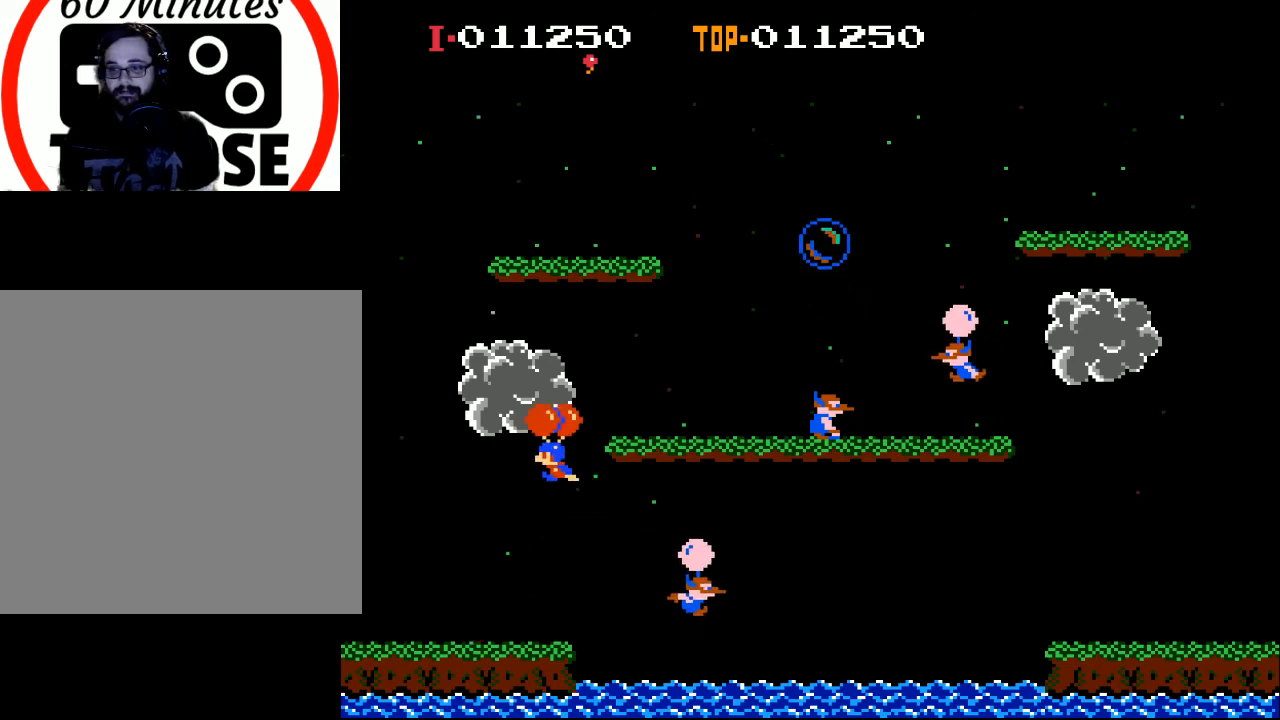
{"buttons": ["A", "DPAD_RIGHT"], "left_stick": "center", "events": [[33, "A", "up"], [67, "A", "down"], [200, "A", "up"], [200, "DPAD_LEFT", "up"], [267, "DPAD_RIGHT", "down"], [300, "A", "down"], [433, "A", "up"], [500, "A", "down"]]}
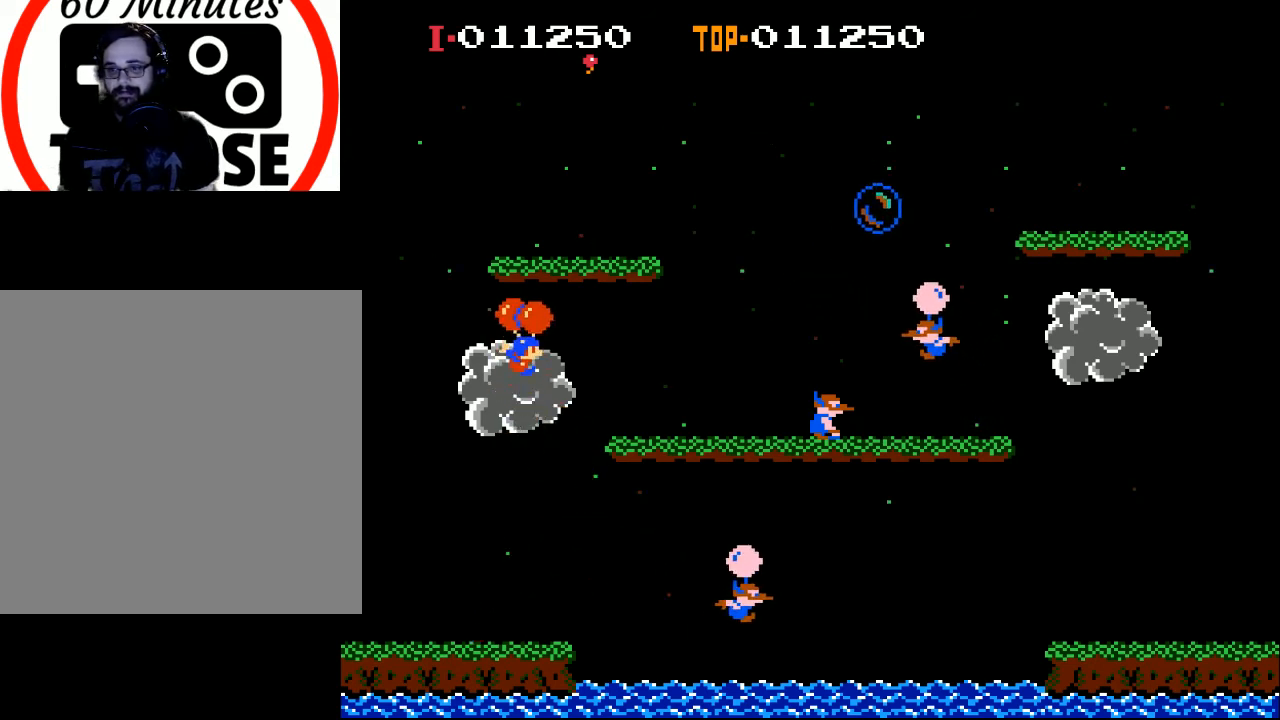
{"buttons": ["DPAD_RIGHT"], "left_stick": "center", "events": [[133, "A", "up"], [367, "A", "down"], [467, "A", "up"]]}
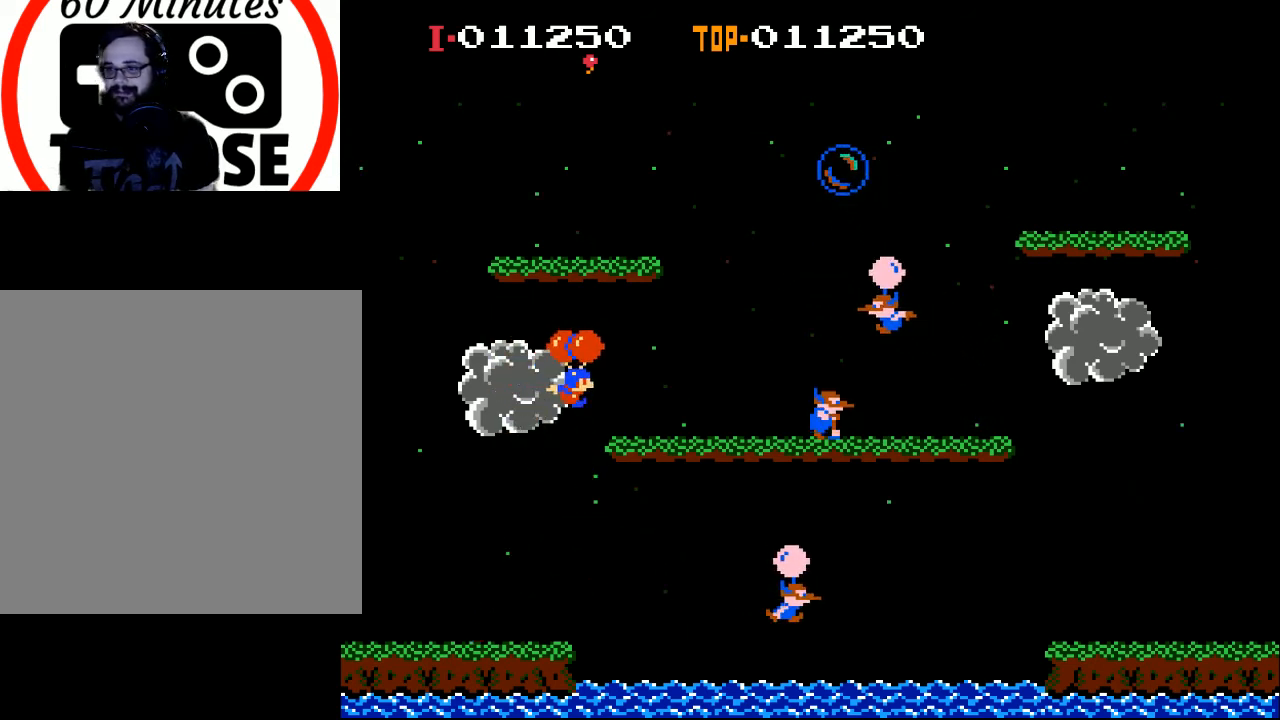
{"buttons": ["A"], "left_stick": "center", "events": [[67, "A", "down"], [200, "A", "up"], [267, "A", "down"], [400, "A", "up"], [433, "A", "down"], [433, "DPAD_RIGHT", "up"]]}
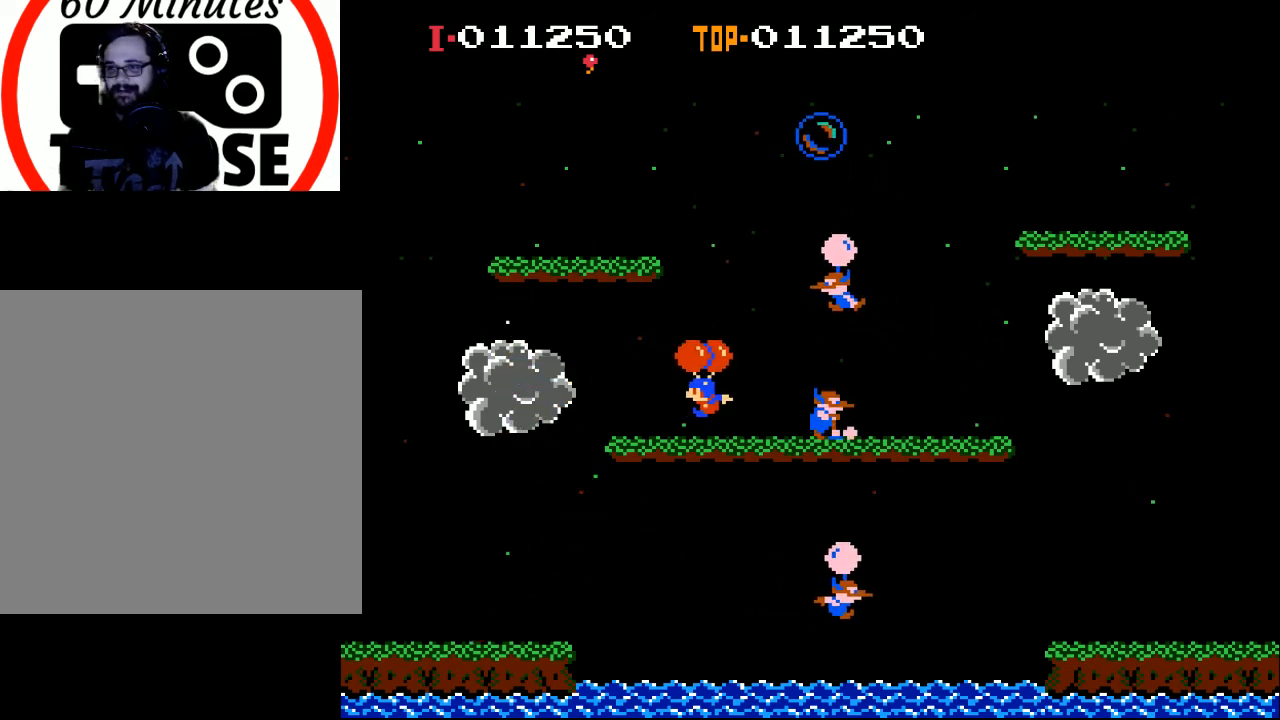
{"buttons": ["DPAD_LEFT"], "left_stick": "center", "events": [[33, "DPAD_LEFT", "down"], [67, "A", "up"], [133, "A", "down"], [267, "A", "up"], [367, "A", "down"], [433, "A", "up"]]}
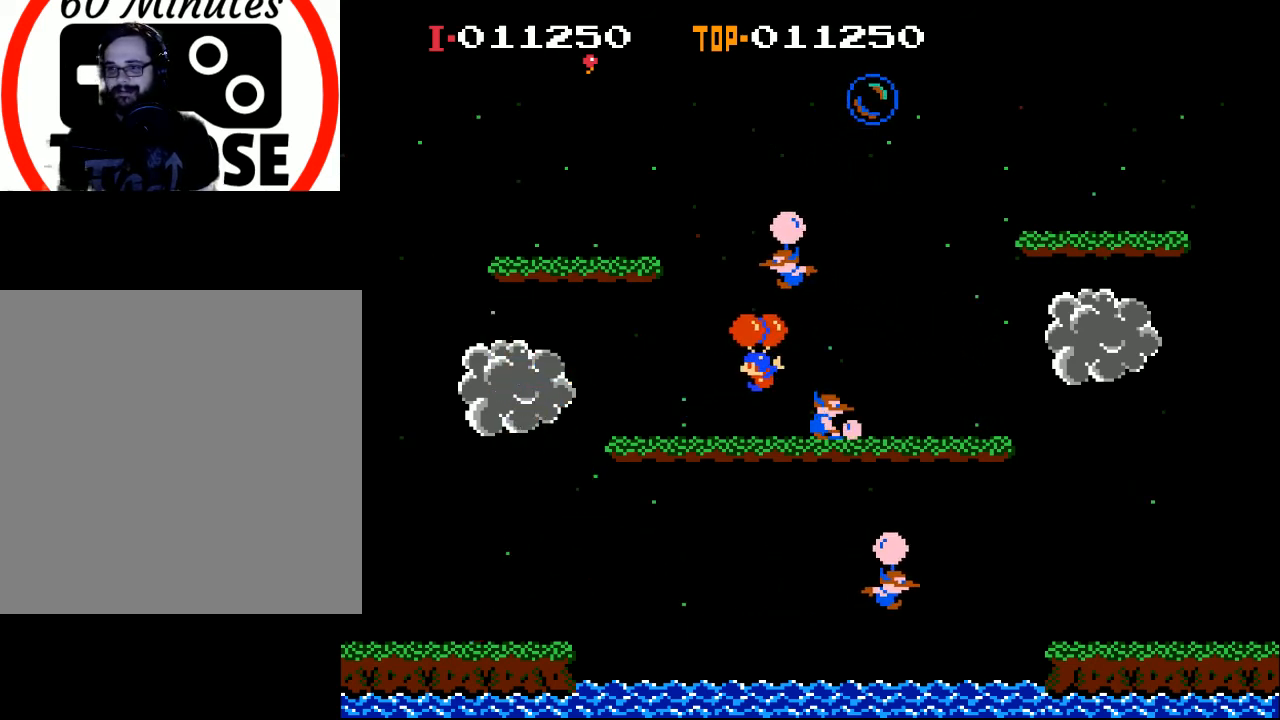
{"buttons": [], "left_stick": "center", "events": [[167, "DPAD_LEFT", "up"], [233, "DPAD_RIGHT", "down"], [500, "DPAD_RIGHT", "up"]]}